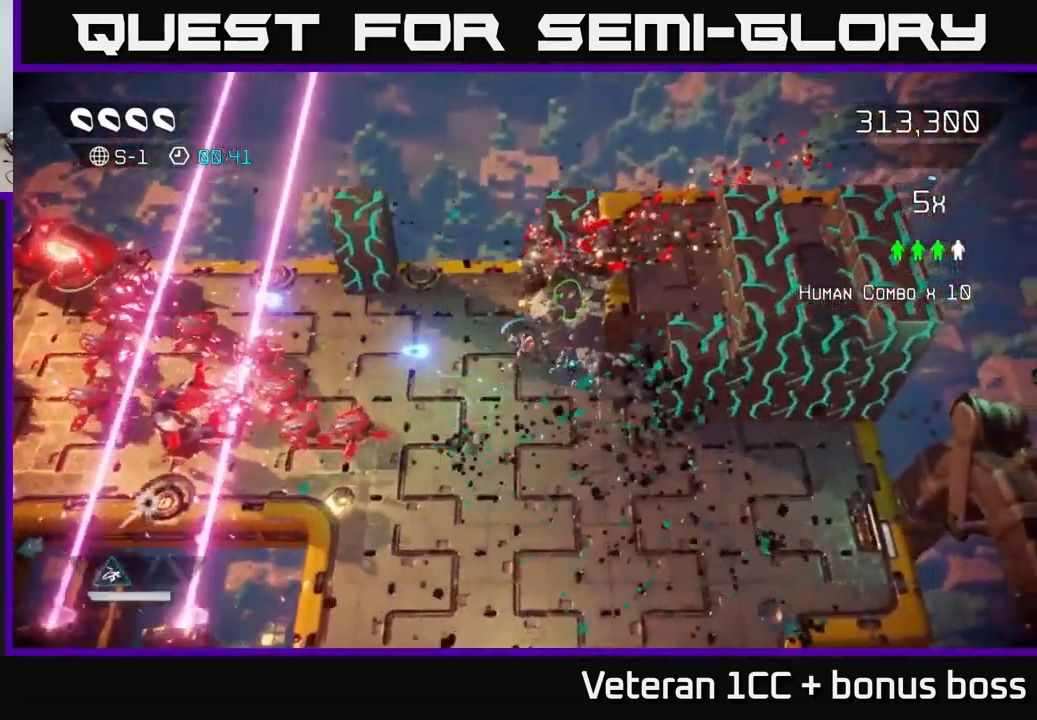
Gameplay with a controller (Xbox layout); each line is a JSON object with the inputs held at the frame after it. "events" lists button and stick changes between this image and that frame as [ms after this image, input, new state], when the widget could be followed in between.
{"buttons": [], "left_stick": "down-left", "right_stick": "left", "events": [[350, "left_stick", "down"], [433, "left_stick", "down-left"]]}
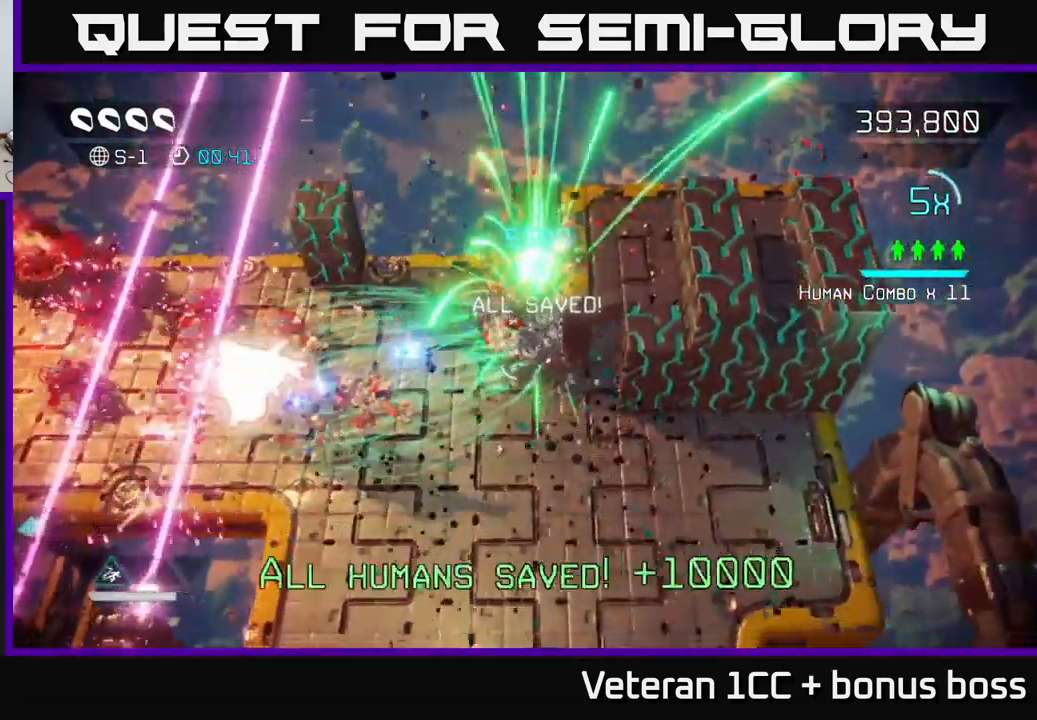
{"buttons": [], "left_stick": "right", "right_stick": "left", "events": [[200, "right_stick", "up-left"], [467, "left_stick", "right"], [467, "right_stick", "left"]]}
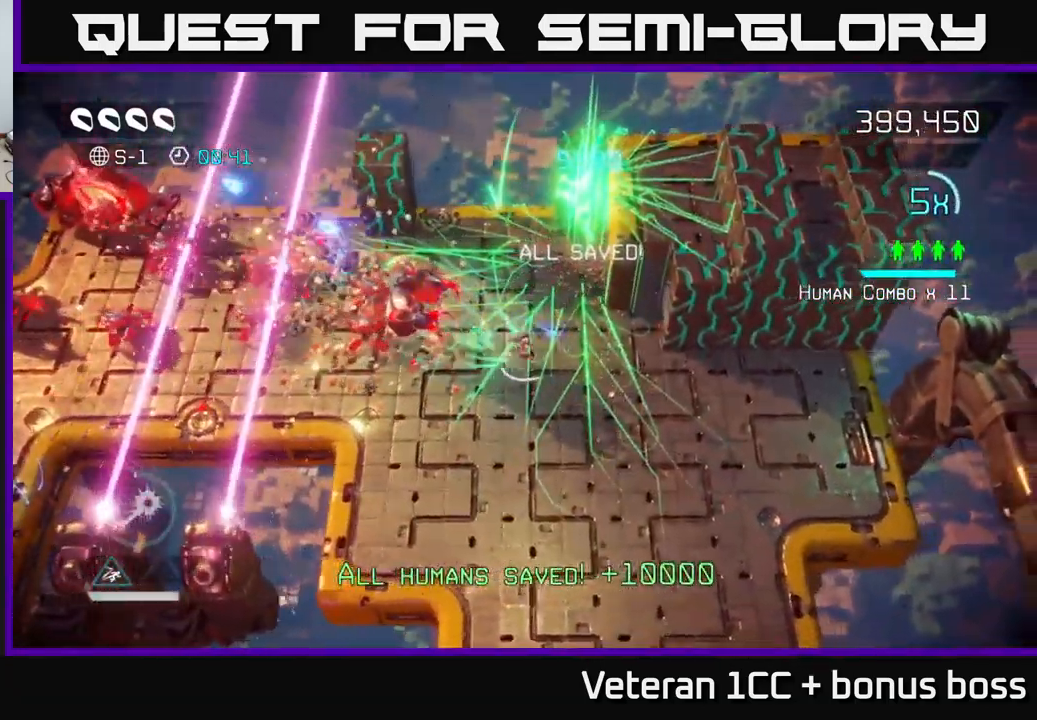
{"buttons": [], "left_stick": "right", "right_stick": "up-right", "events": [[117, "right_stick", "up-right"]]}
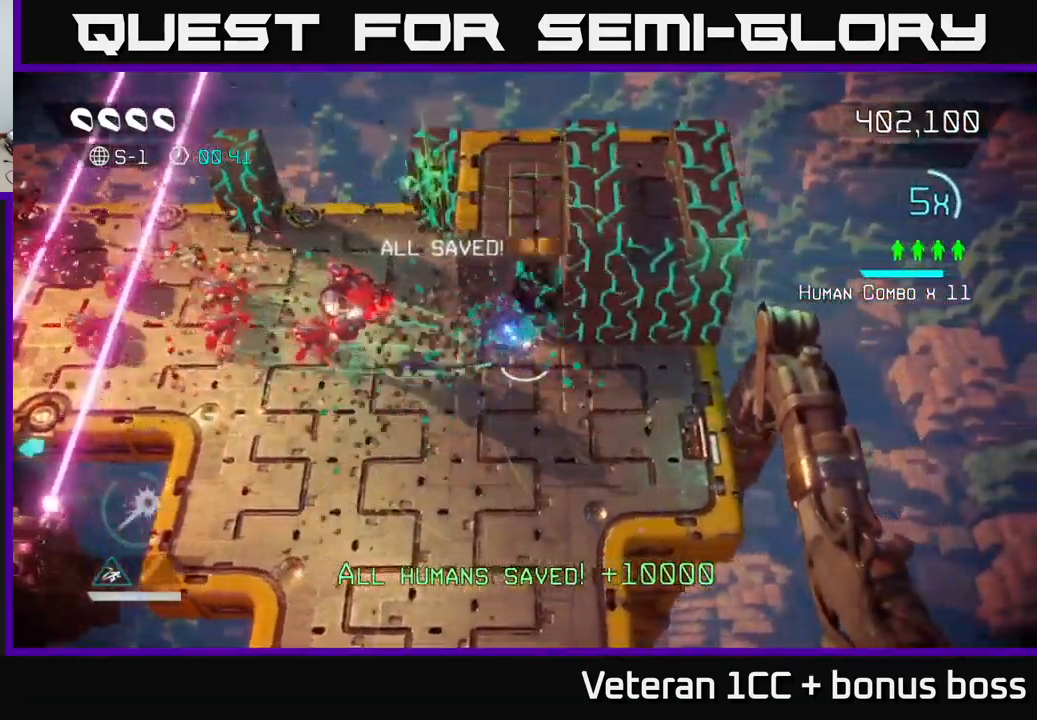
{"buttons": [], "left_stick": "center", "right_stick": "up", "events": [[33, "right_stick", "up"], [200, "left_stick", "center"]]}
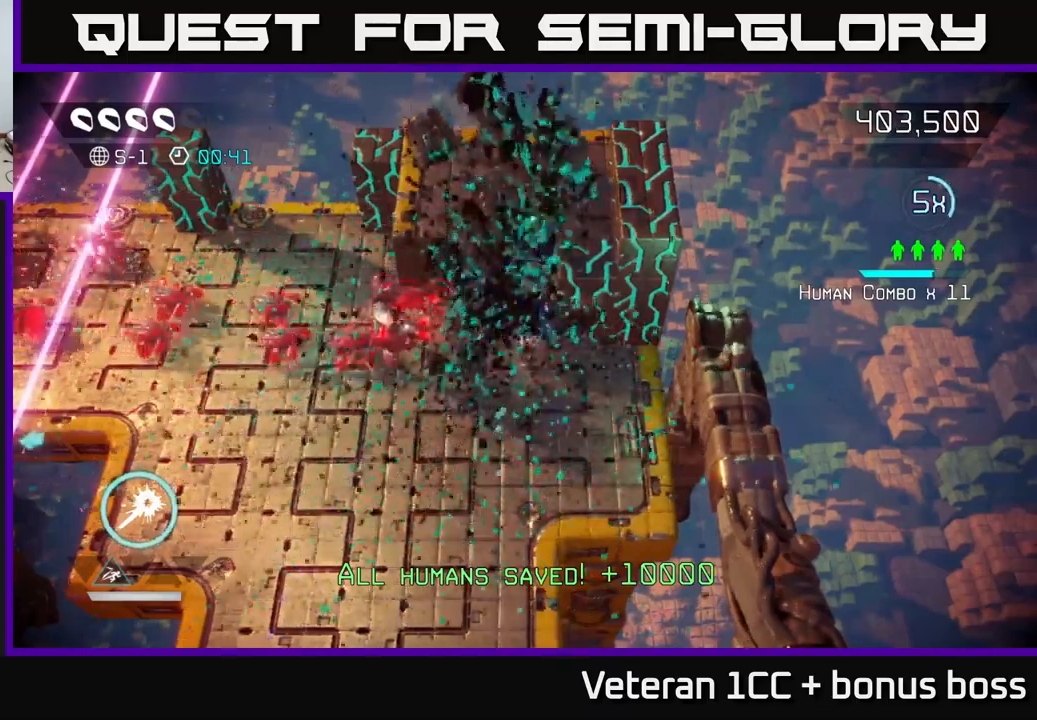
{"buttons": [], "left_stick": "down", "right_stick": "up", "events": [[117, "left_stick", "down"]]}
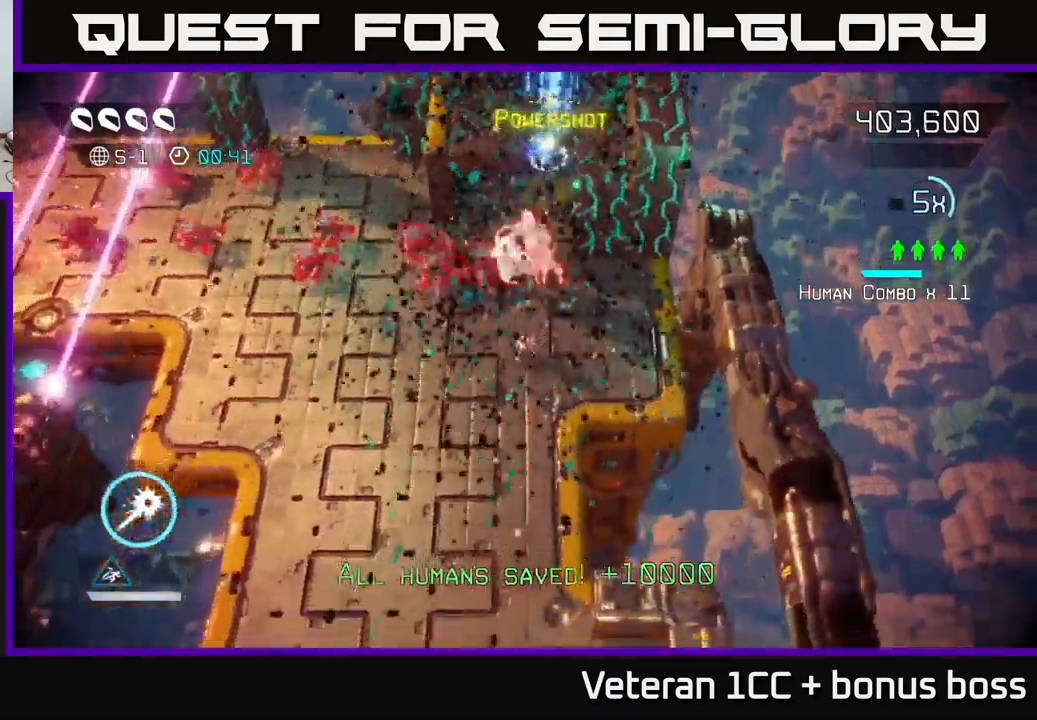
{"buttons": ["R2"], "left_stick": "down", "right_stick": "up", "events": [[17, "left_stick", "down-left"], [250, "left_stick", "center"], [367, "left_stick", "down"], [400, "R2", "down"]]}
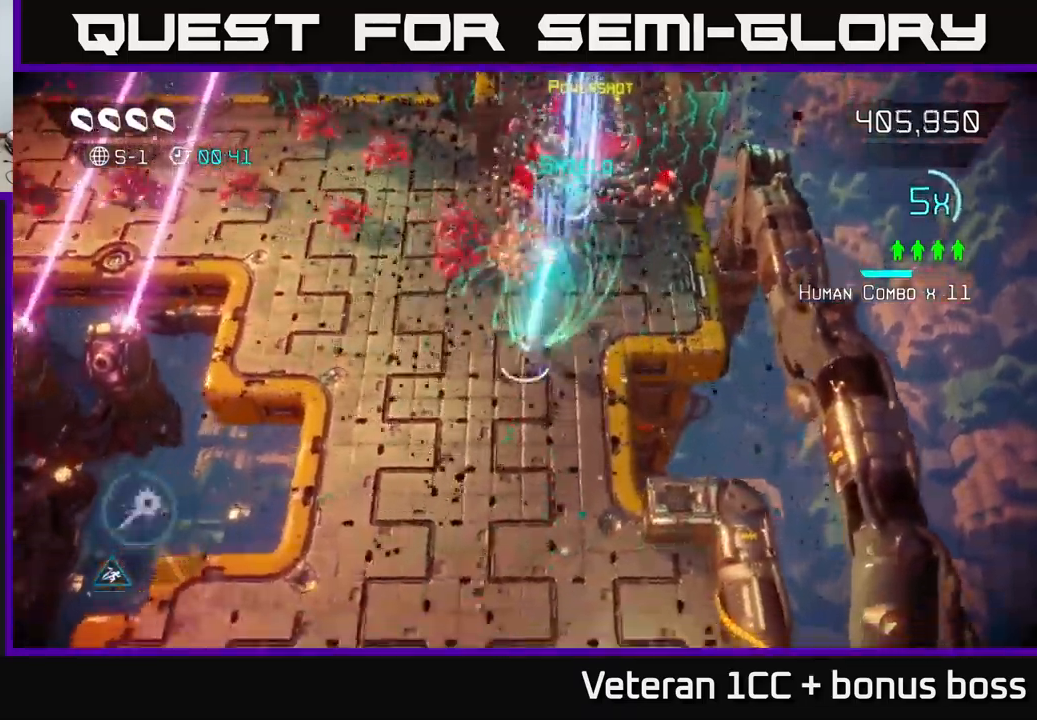
{"buttons": ["R2"], "left_stick": "up-right", "right_stick": "up-left", "events": [[234, "left_stick", "down-right"], [234, "right_stick", "up-left"], [417, "left_stick", "up-right"]]}
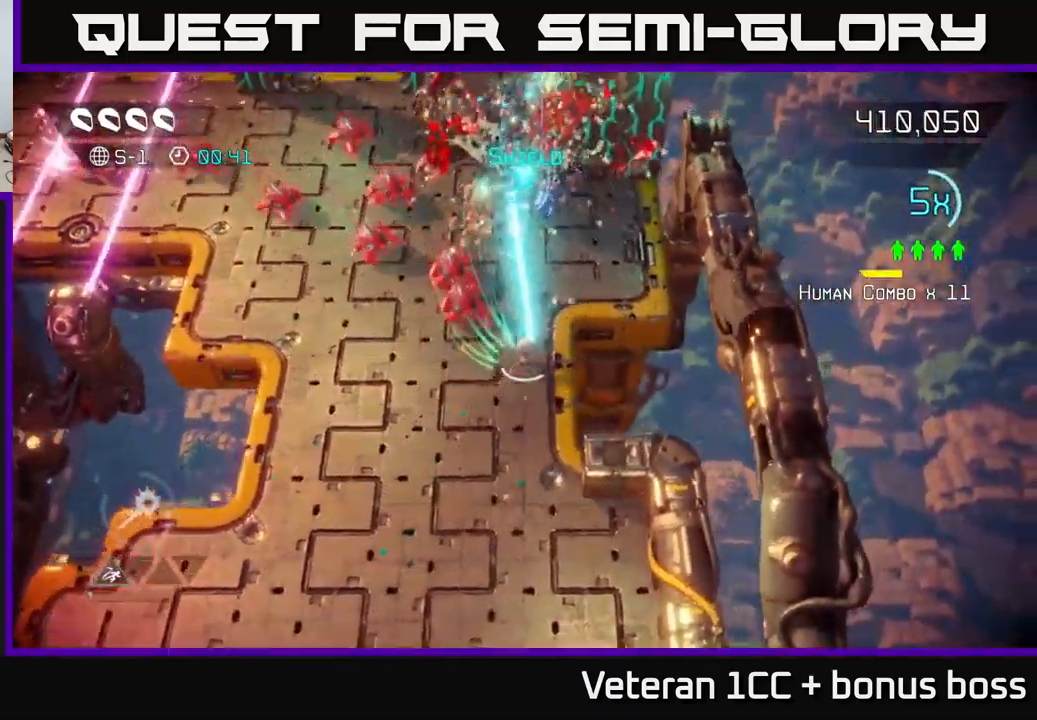
{"buttons": [], "left_stick": "up", "right_stick": "down", "events": [[17, "left_stick", "up"], [34, "right_stick", "left"], [150, "right_stick", "down-left"], [334, "right_stick", "down"], [367, "R2", "up"]]}
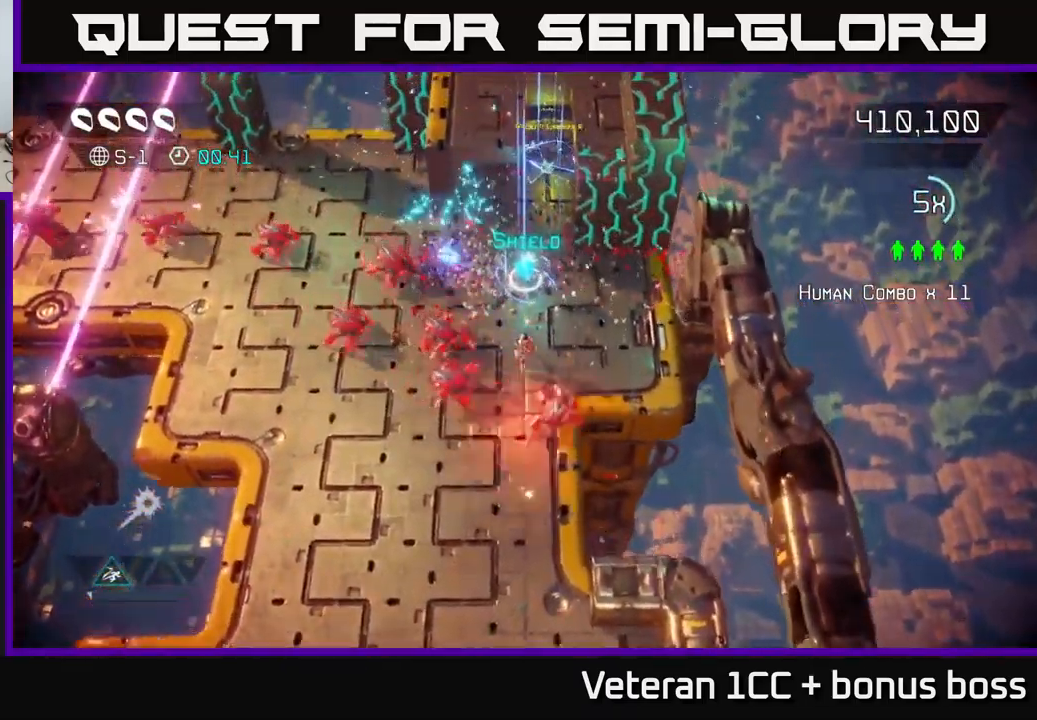
{"buttons": [], "left_stick": "up", "right_stick": "down", "events": []}
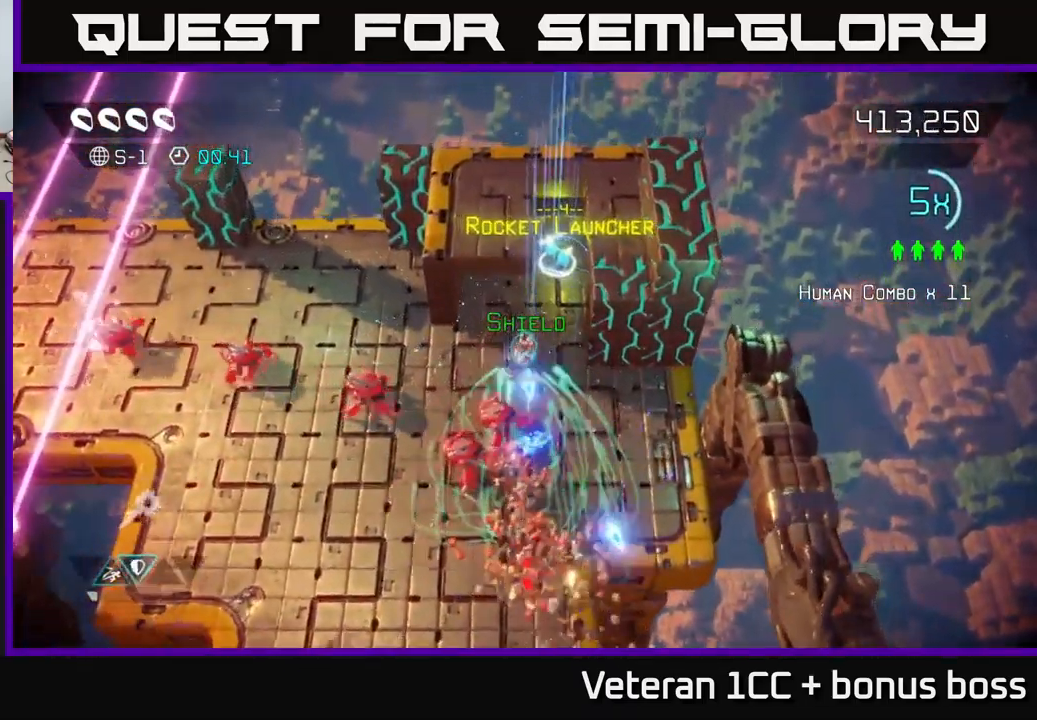
{"buttons": [], "left_stick": "down", "right_stick": "down-left", "events": [[384, "left_stick", "down"], [450, "right_stick", "down-left"]]}
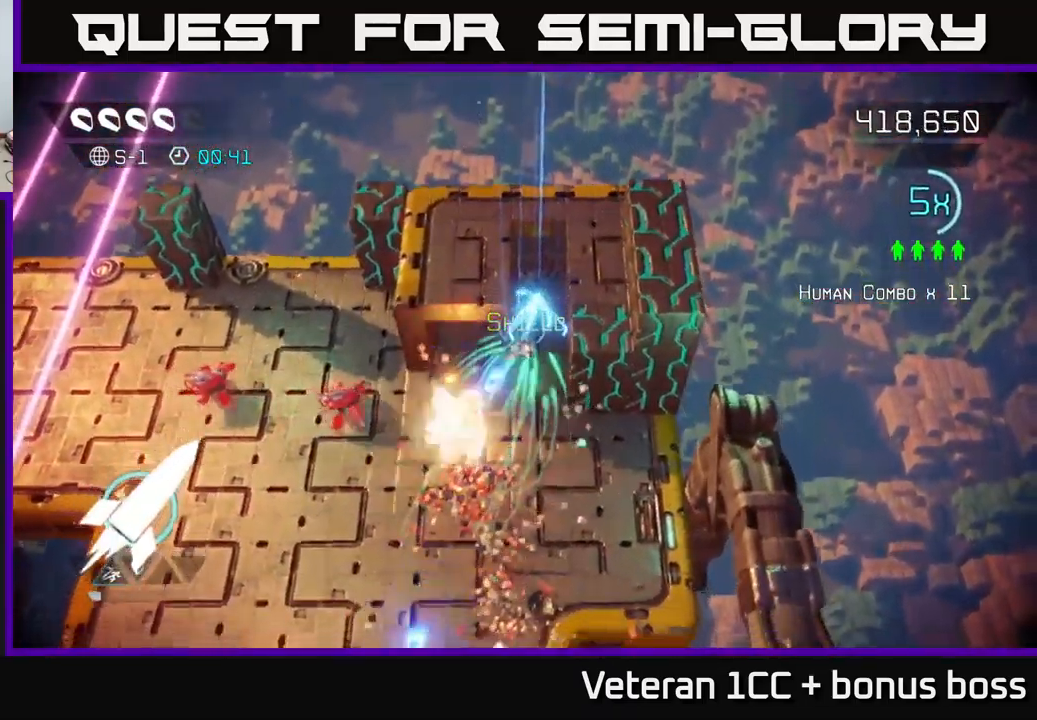
{"buttons": [], "left_stick": "down-left", "right_stick": "up-left", "events": [[67, "right_stick", "left"], [300, "left_stick", "down-left"], [434, "right_stick", "up-left"]]}
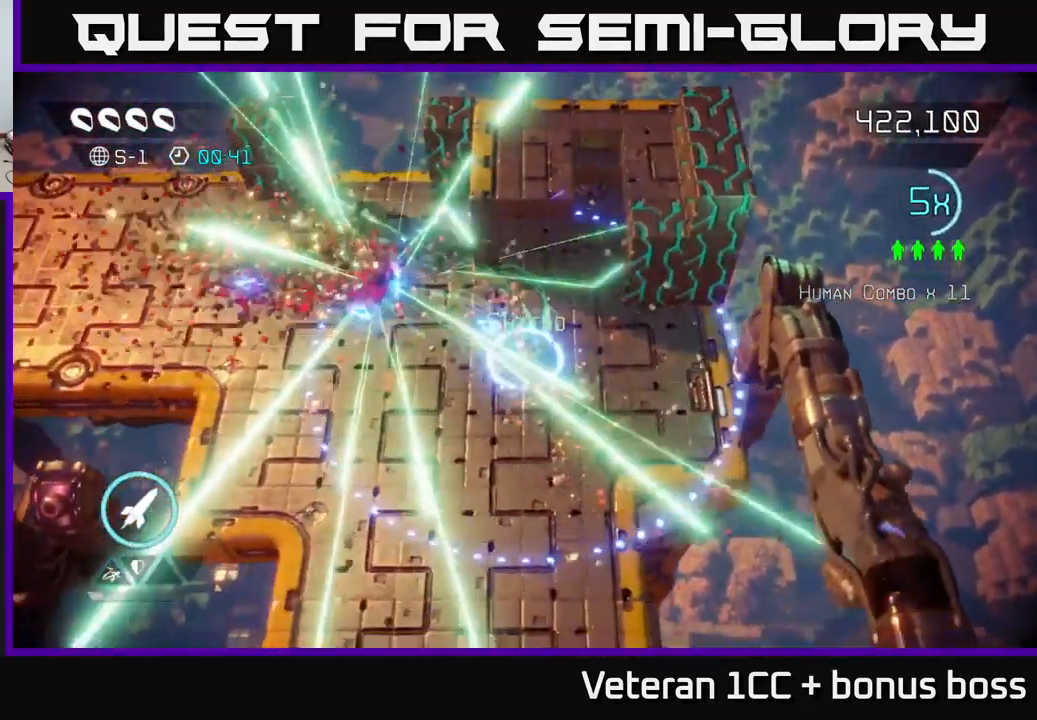
{"buttons": [], "left_stick": "down", "right_stick": "center", "events": [[117, "right_stick", "up-right"], [167, "right_stick", "center"], [500, "left_stick", "down"]]}
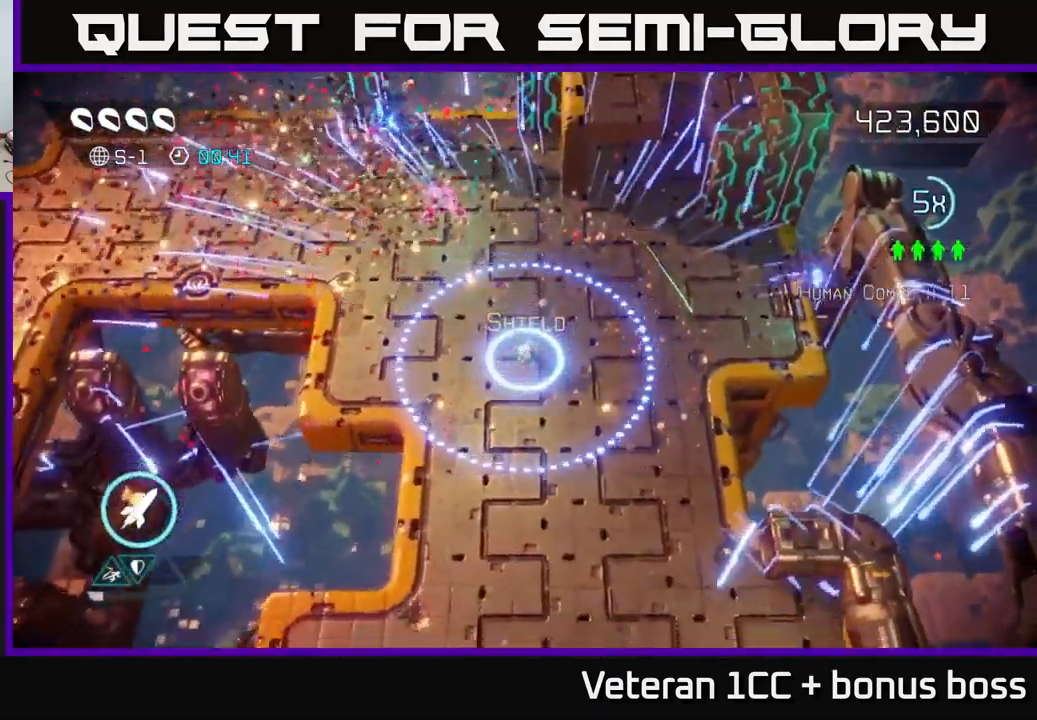
{"buttons": [], "left_stick": "down", "right_stick": "center", "events": []}
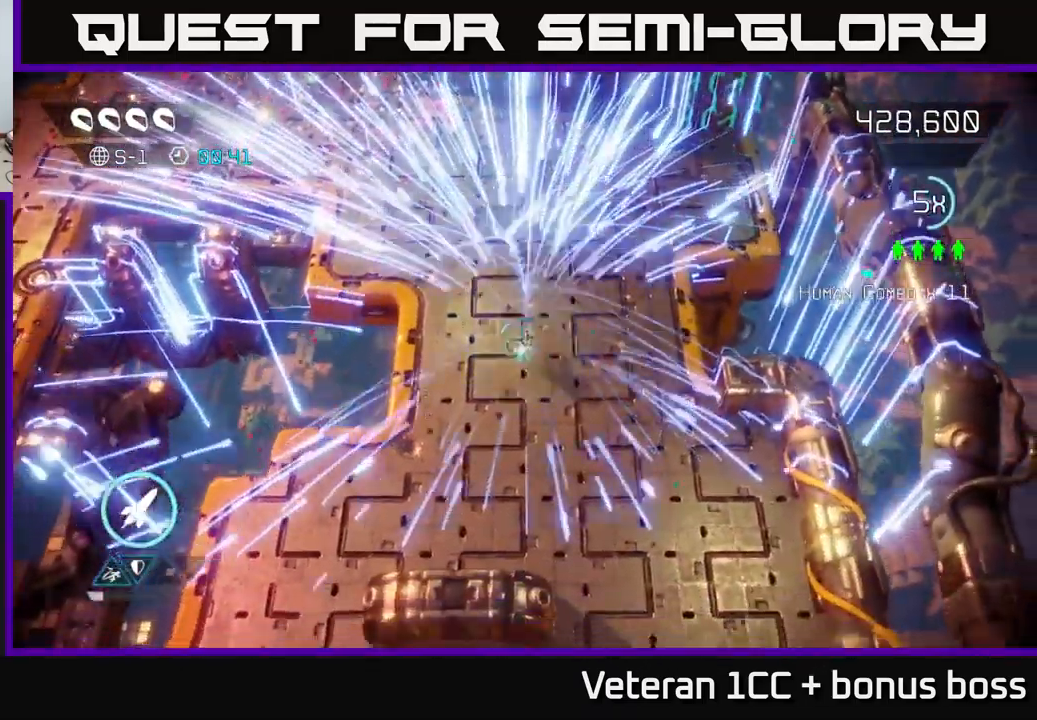
{"buttons": [], "left_stick": "center", "right_stick": "center", "events": [[17, "L2", "down"], [167, "L2", "up"], [333, "left_stick", "center"]]}
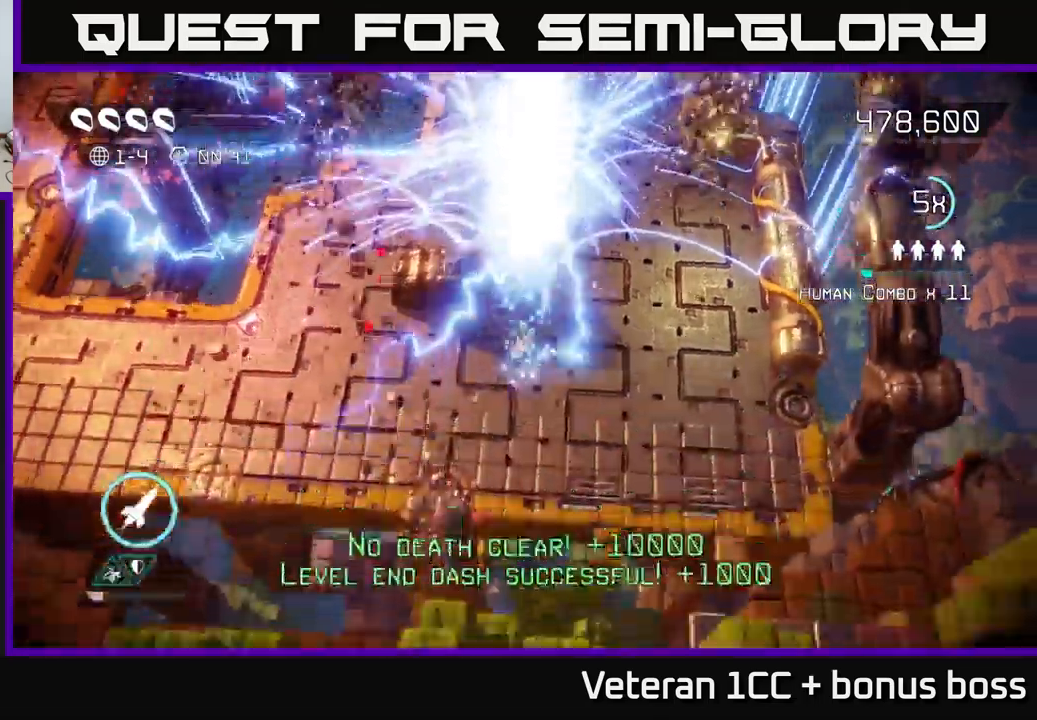
{"buttons": [], "left_stick": "center", "right_stick": "center", "events": []}
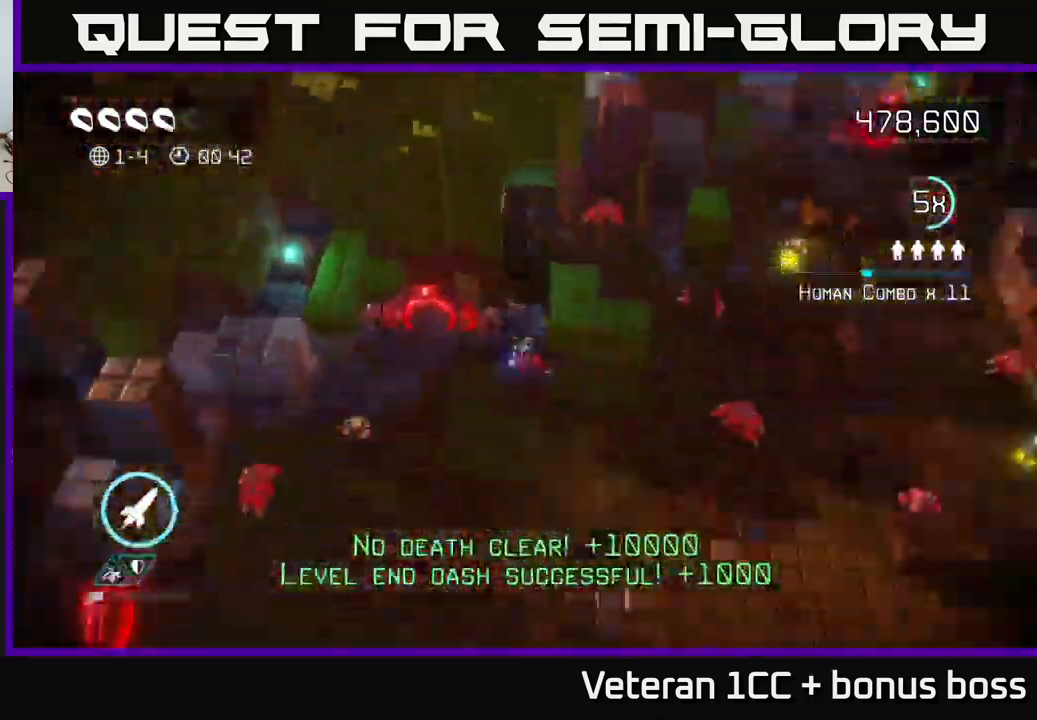
{"buttons": [], "left_stick": "up", "right_stick": "up-left", "events": [[283, "right_stick", "up"], [333, "left_stick", "right"], [416, "right_stick", "up-left"], [500, "left_stick", "up"]]}
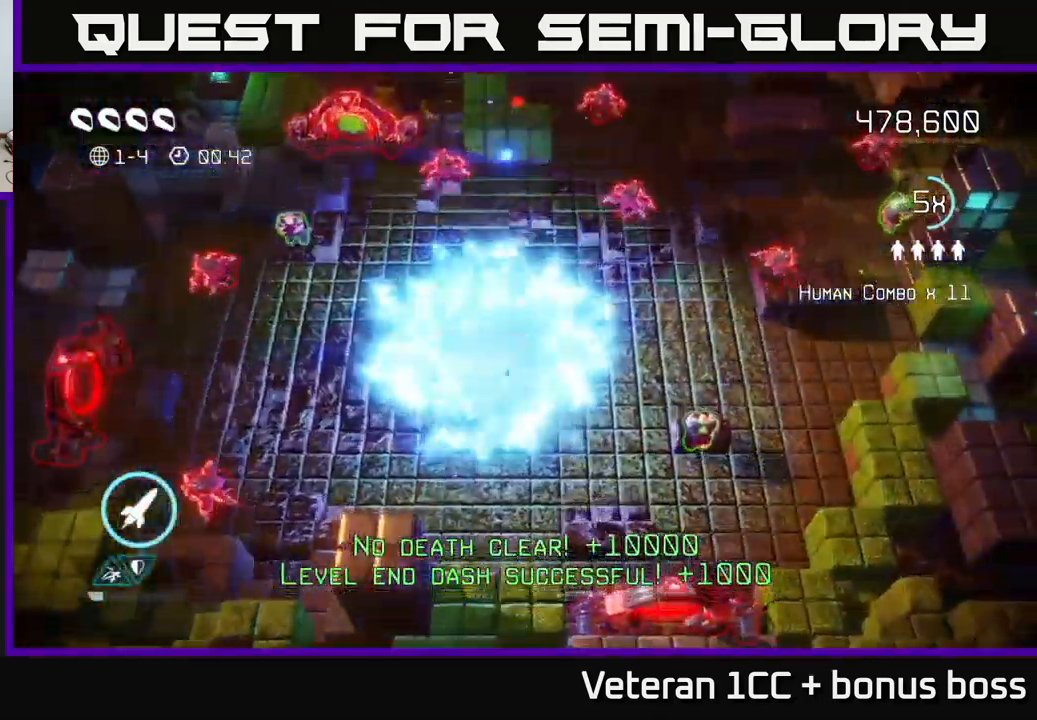
{"buttons": [], "left_stick": "left", "right_stick": "left", "events": [[16, "left_stick", "up-left"], [16, "right_stick", "left"], [183, "right_stick", "up-left"], [316, "right_stick", "left"], [333, "left_stick", "left"]]}
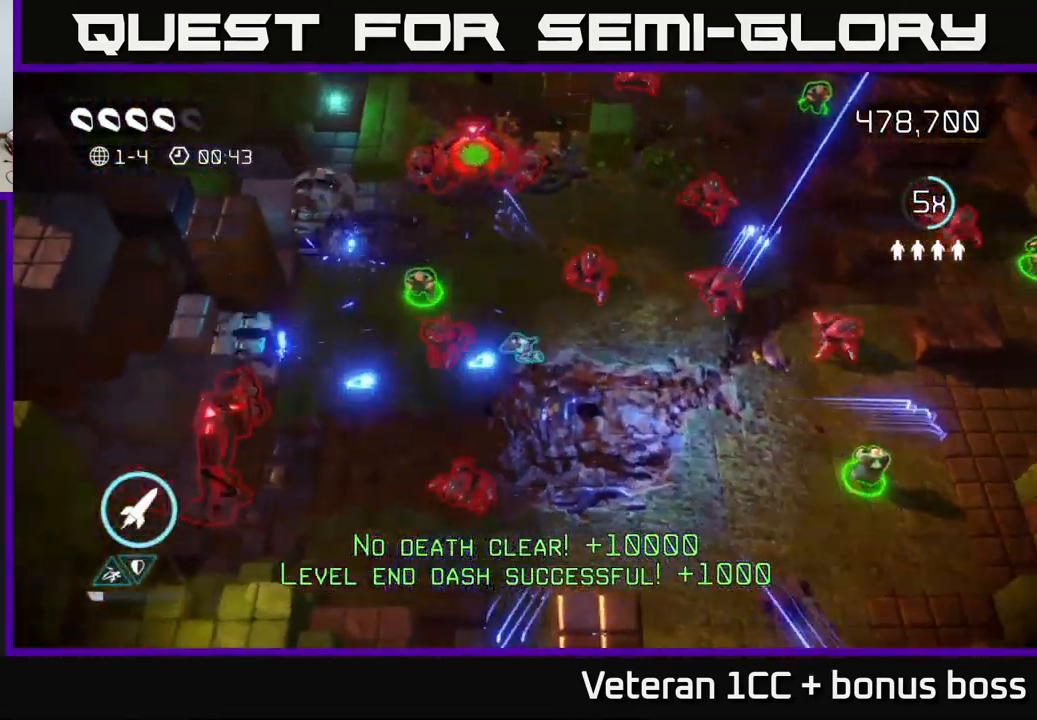
{"buttons": ["L2"], "left_stick": "down", "right_stick": "up-right", "events": [[50, "right_stick", "down"], [133, "right_stick", "down-right"], [150, "left_stick", "down-right"], [316, "right_stick", "right"], [366, "left_stick", "down"], [433, "L2", "down"], [500, "right_stick", "up-right"]]}
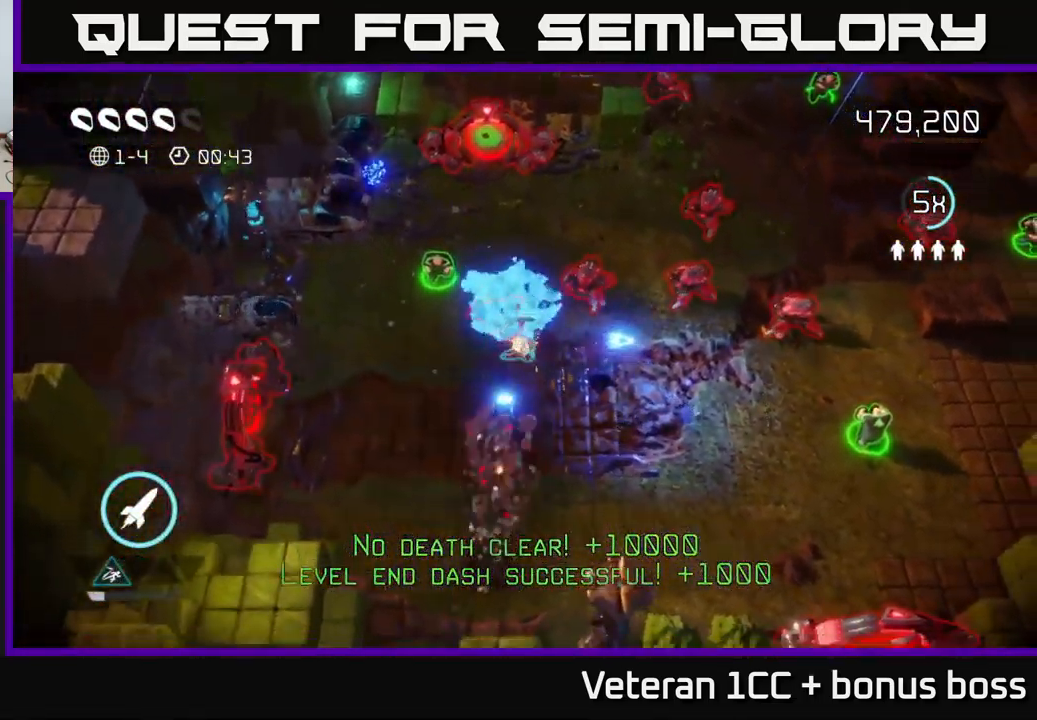
{"buttons": [], "left_stick": "left", "right_stick": "up-right", "events": [[50, "left_stick", "down-left"], [66, "L2", "up"], [183, "left_stick", "left"]]}
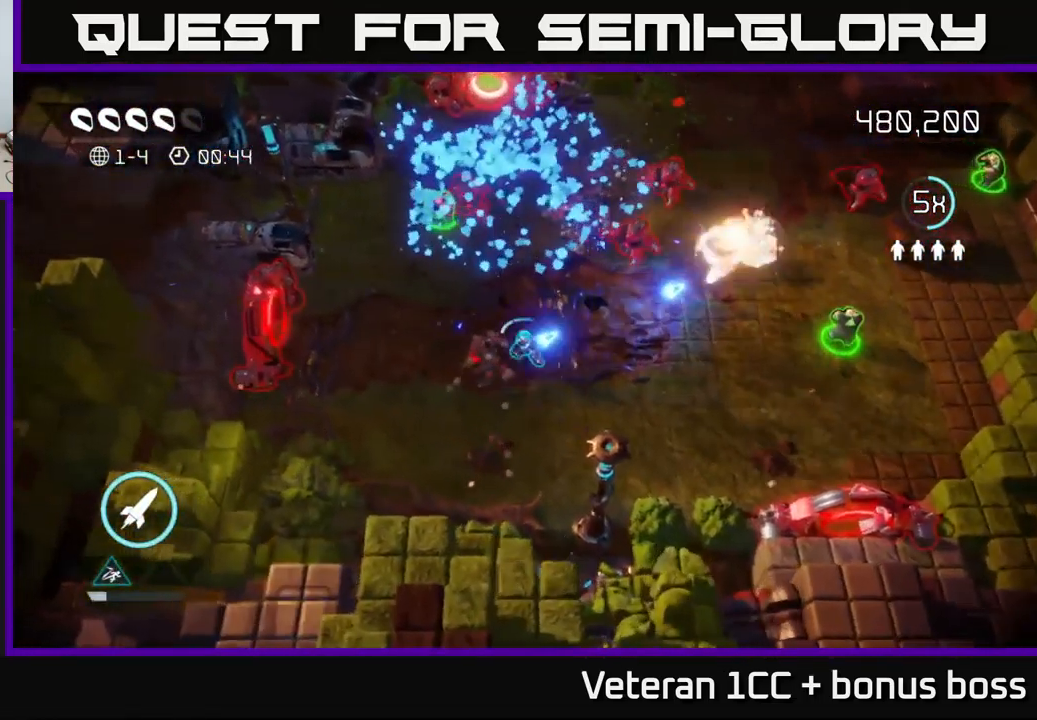
{"buttons": [], "left_stick": "up-left", "right_stick": "right", "events": [[133, "left_stick", "up-left"], [300, "right_stick", "right"]]}
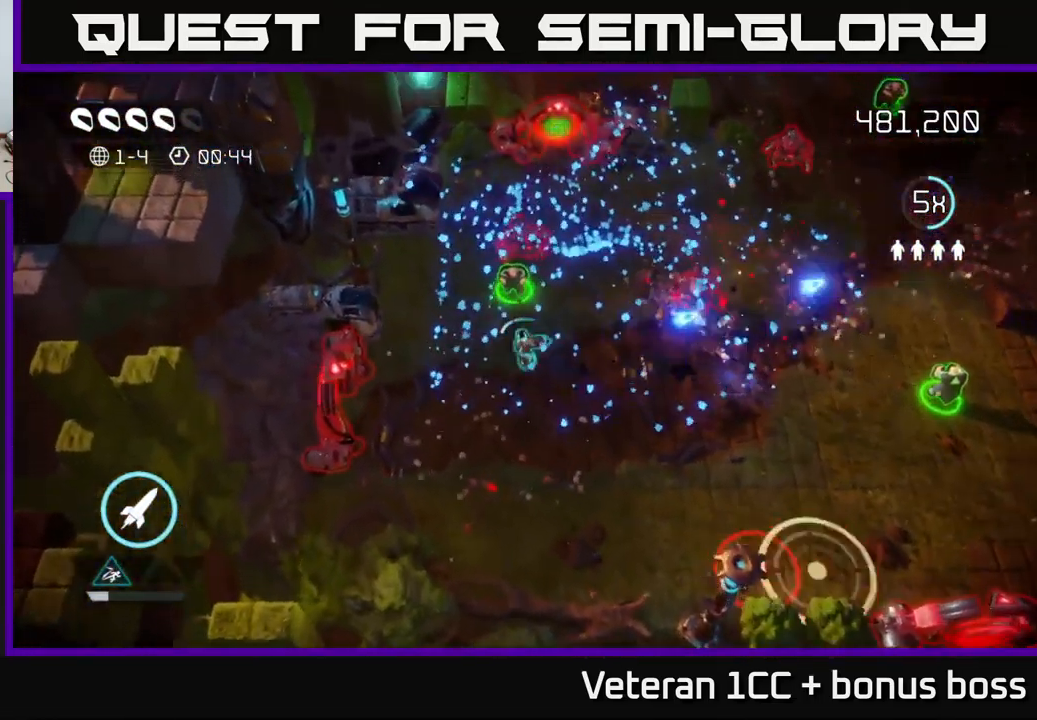
{"buttons": [], "left_stick": "down-right", "right_stick": "down", "events": [[66, "left_stick", "up"], [116, "right_stick", "down-right"], [216, "left_stick", "right"], [266, "left_stick", "down-right"], [333, "right_stick", "down"]]}
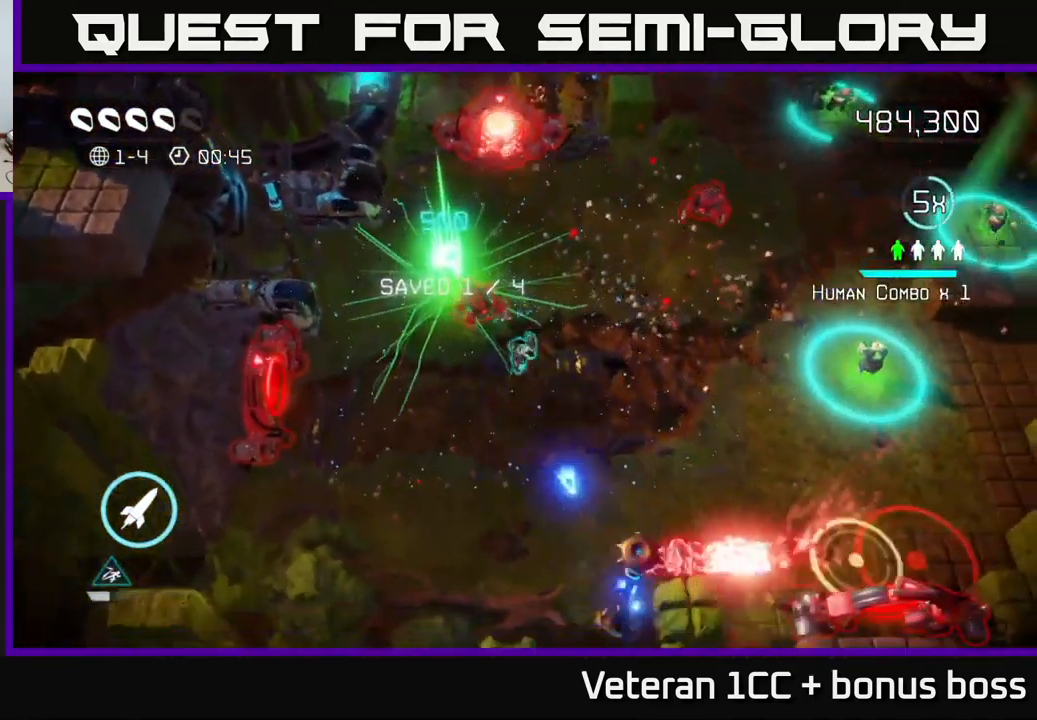
{"buttons": [], "left_stick": "right", "right_stick": "down", "events": [[500, "left_stick", "right"]]}
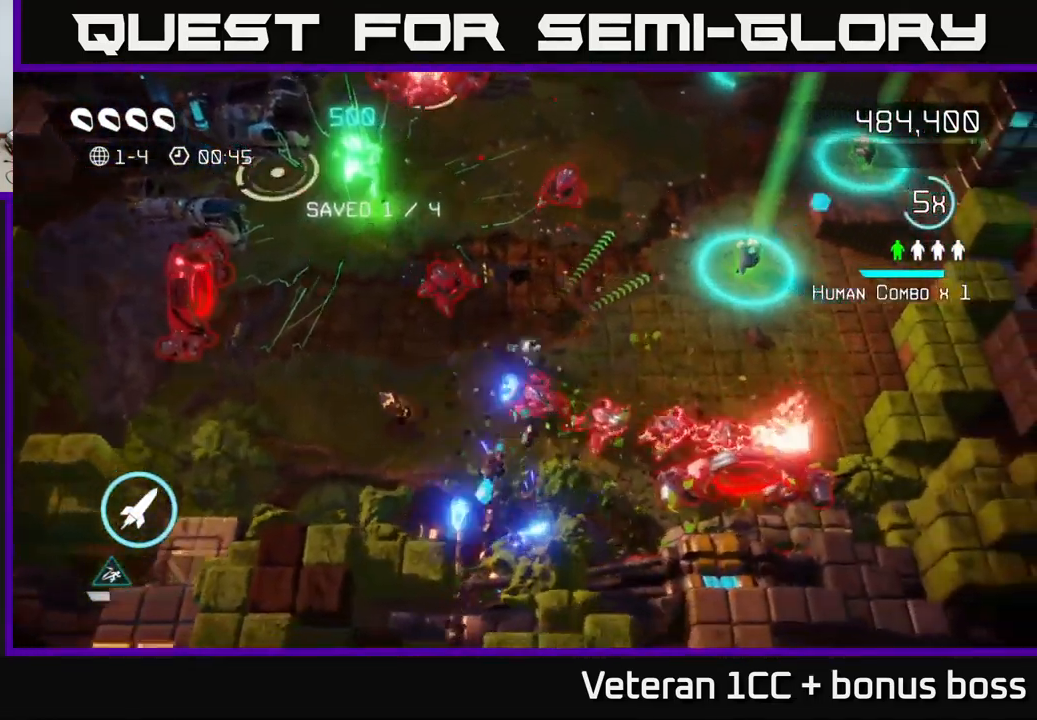
{"buttons": [], "left_stick": "right", "right_stick": "down-left", "events": [[116, "right_stick", "right"], [350, "right_stick", "down"], [400, "right_stick", "down-left"]]}
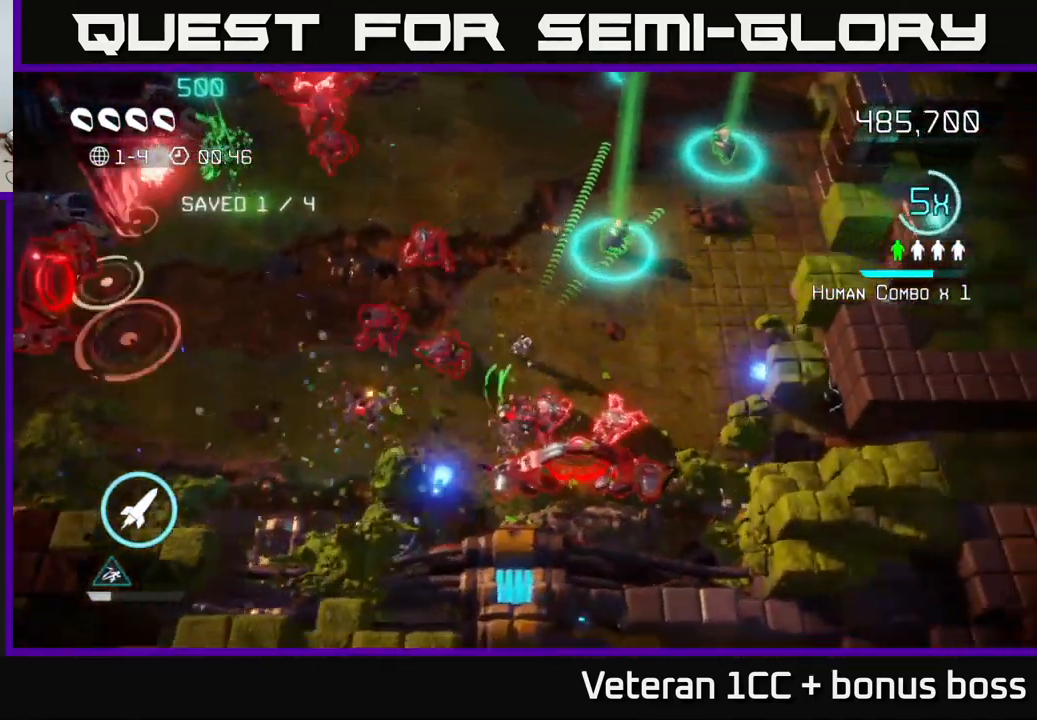
{"buttons": [], "left_stick": "right", "right_stick": "up-right", "events": [[83, "right_stick", "down-right"], [483, "right_stick", "up-right"]]}
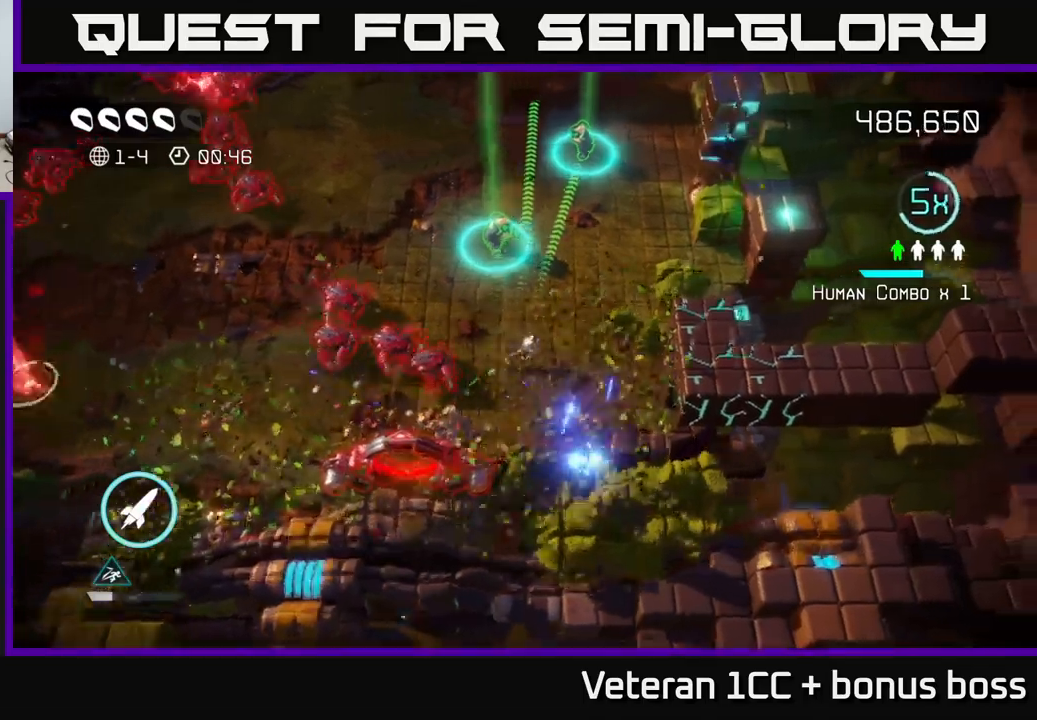
{"buttons": [], "left_stick": "up-right", "right_stick": "down-right", "events": [[17, "left_stick", "up-right"], [33, "right_stick", "up"], [233, "right_stick", "down-right"]]}
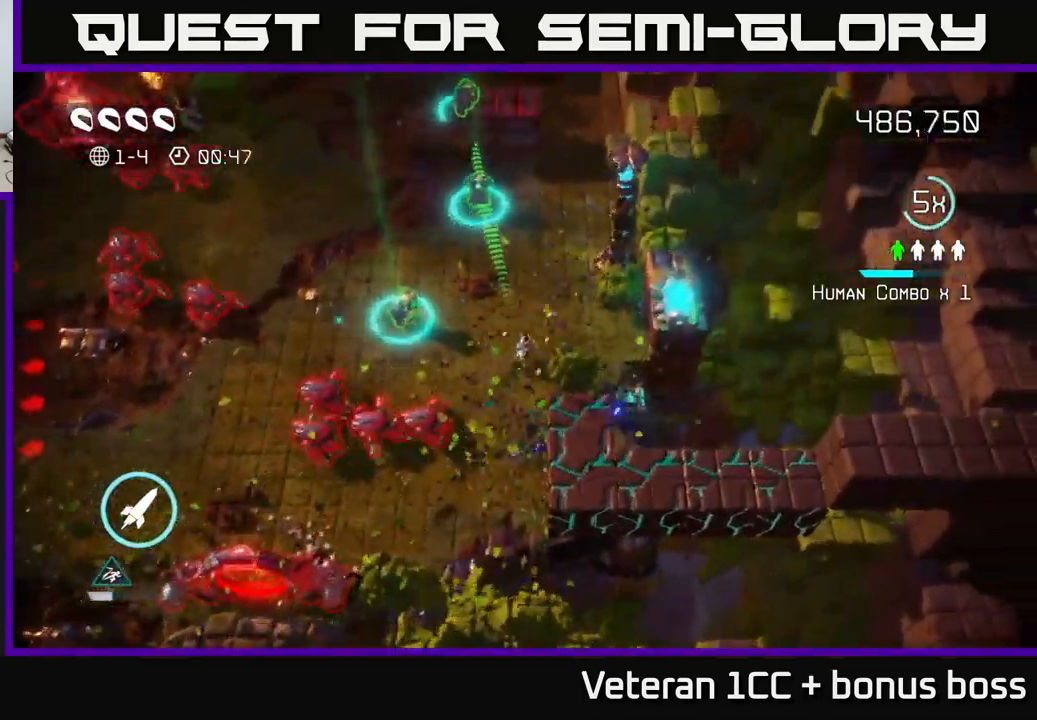
{"buttons": [], "left_stick": "up", "right_stick": "down-left", "events": [[17, "left_stick", "center"], [50, "right_stick", "down"], [167, "left_stick", "up-right"], [300, "left_stick", "up"], [483, "right_stick", "down-left"]]}
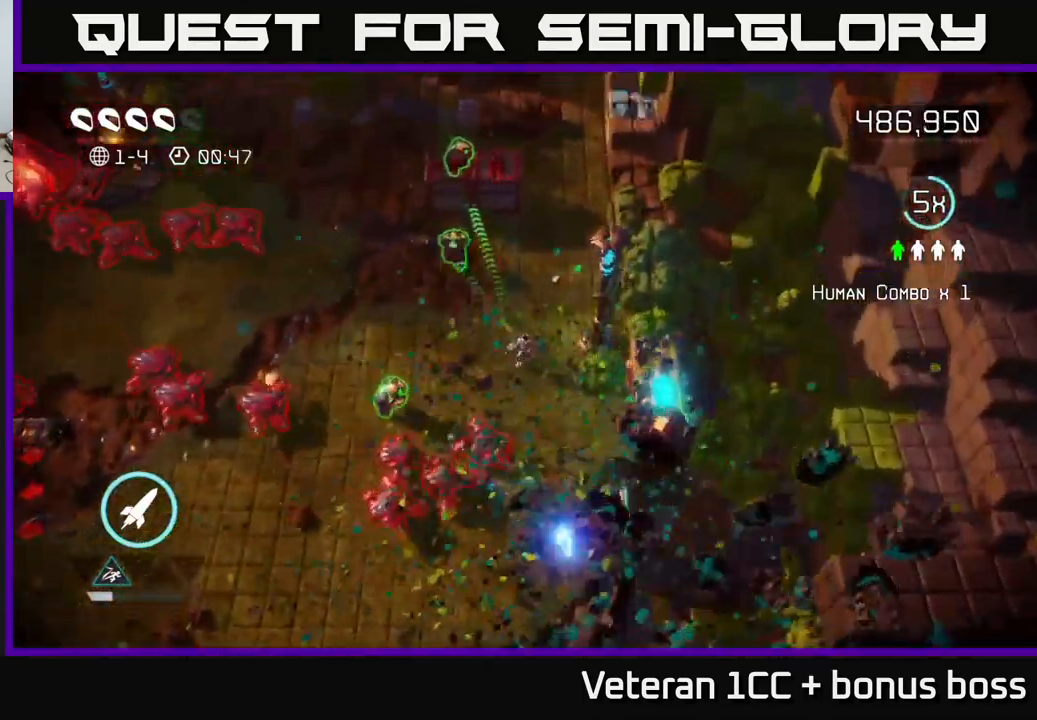
{"buttons": [], "left_stick": "up", "right_stick": "up-left", "events": [[33, "right_stick", "left"], [50, "left_stick", "up-right"], [217, "right_stick", "up-left"], [267, "left_stick", "up"]]}
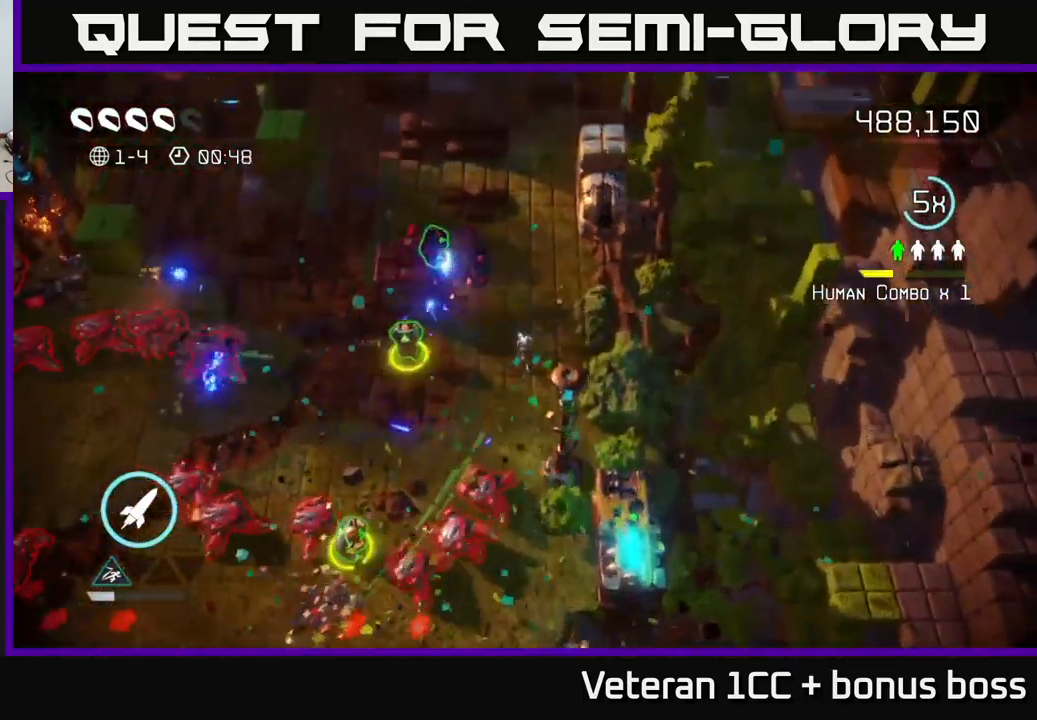
{"buttons": [], "left_stick": "up-left", "right_stick": "down", "events": [[150, "right_stick", "left"], [317, "left_stick", "up-left"], [450, "right_stick", "down"]]}
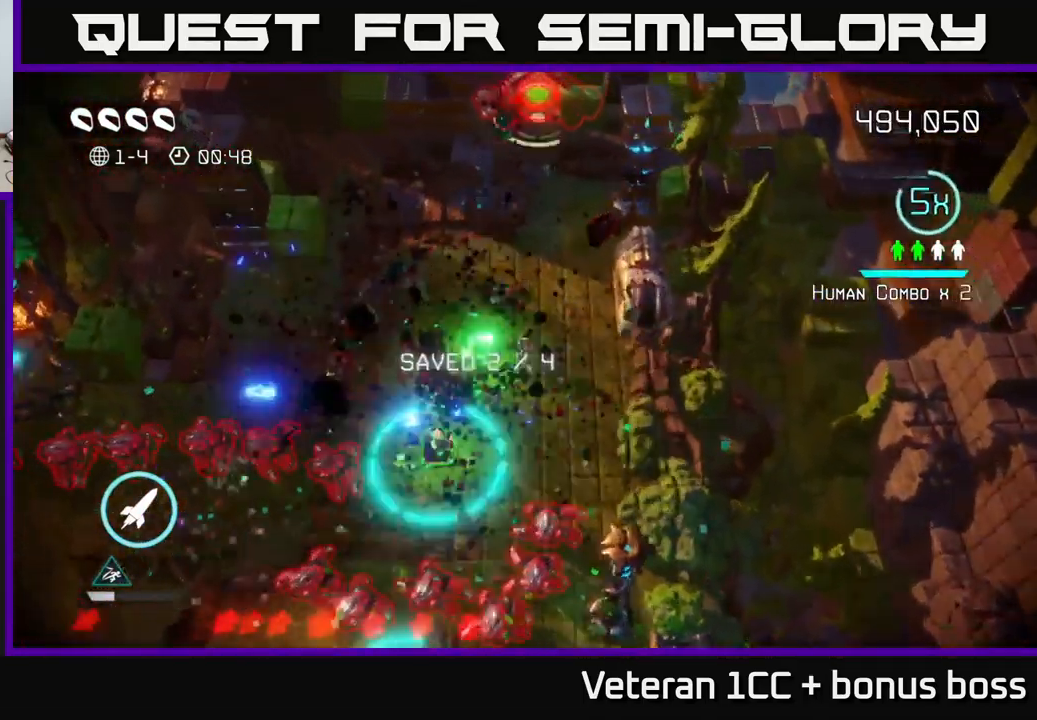
{"buttons": [], "left_stick": "left", "right_stick": "down-left", "events": [[350, "right_stick", "down-left"], [417, "left_stick", "left"]]}
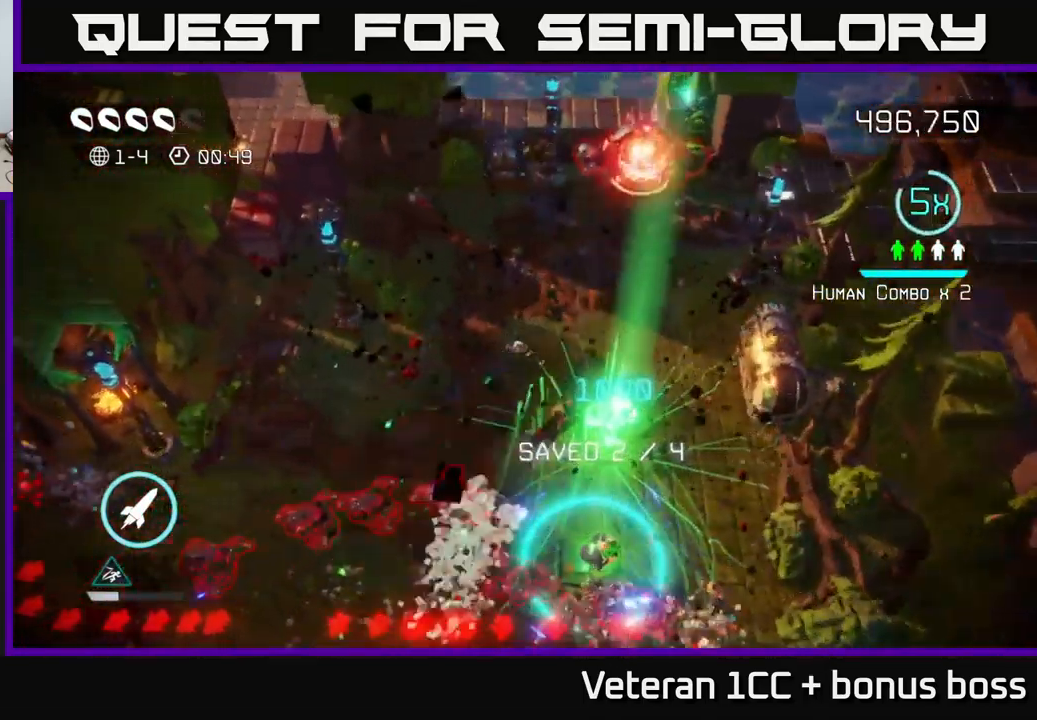
{"buttons": [], "left_stick": "left", "right_stick": "up-left", "events": [[83, "right_stick", "up-left"]]}